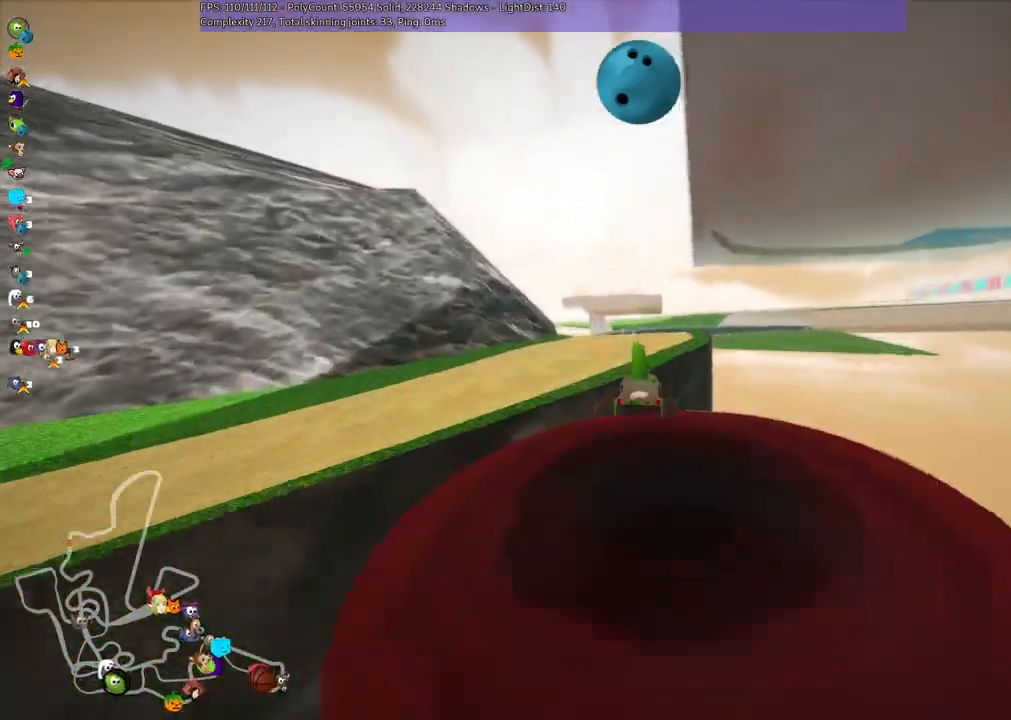
Gameplay with keyboard; each line is a JSON object with the keys held at the frame after it. "events" lists presses ("down") and releases ("up") of ".", "/", "alt_r", "b", "c", "comma", "ctrl_r", "d", "down", "f", "g", "h", "j", "k", "l", "left", "m", "n", "quote", "return", "right", "semicolon", "shift_r", "space", "super", "up" and "v" between this image and that frame as [ms after this image, input, new state], when the widget could be followed in between. No other keys are recorded. Mouse input is not recorded.
{"keys": ["up"], "events": [[300, "left", "up"]]}
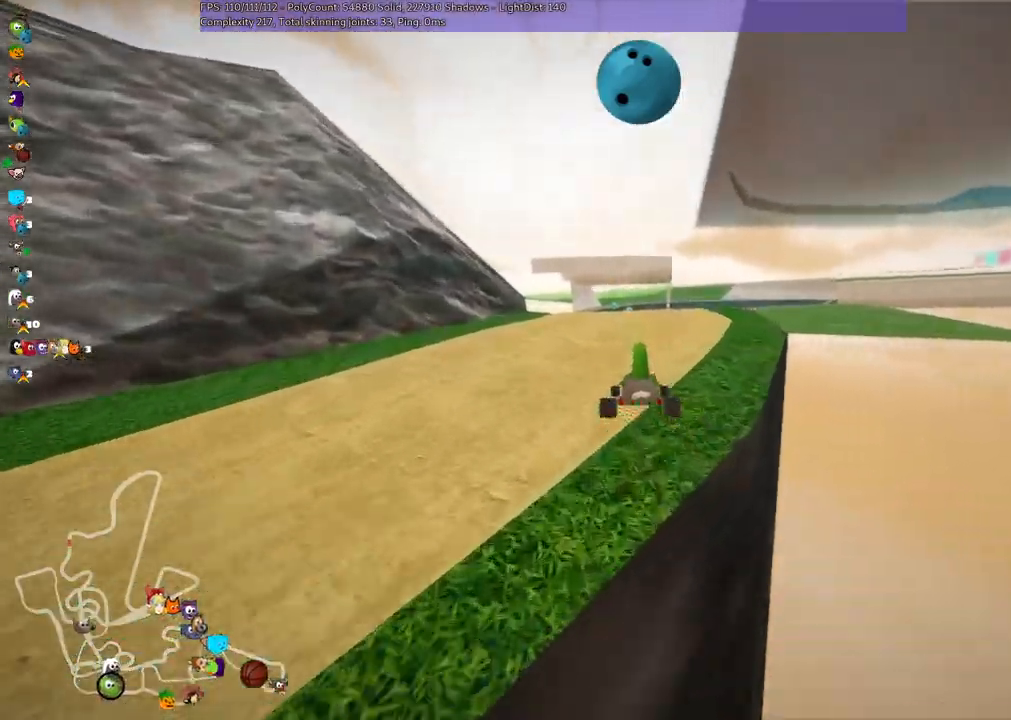
{"keys": ["up"]}
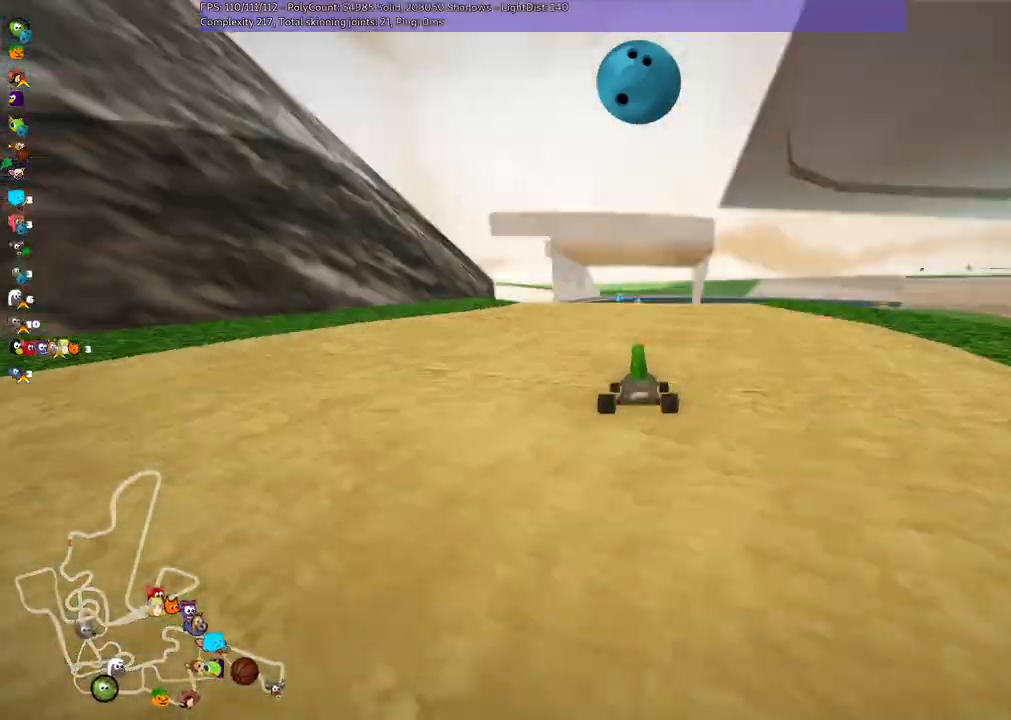
{"keys": ["left", "m", "n", "up"], "events": [[150, "left", "down"], [300, "left", "up"], [300, "m", "down"], [300, "right", "down"], [350, "n", "down"], [400, "left", "down"], [500, "right", "up"]]}
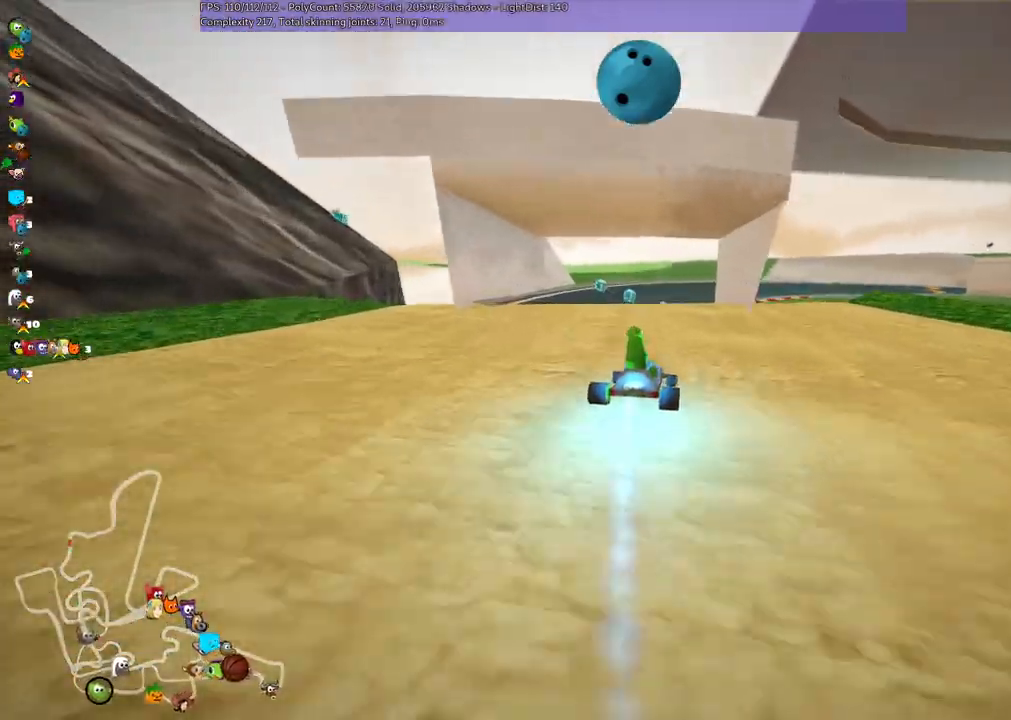
{"keys": ["left", "m", "up"], "events": [[33, "n", "up"]]}
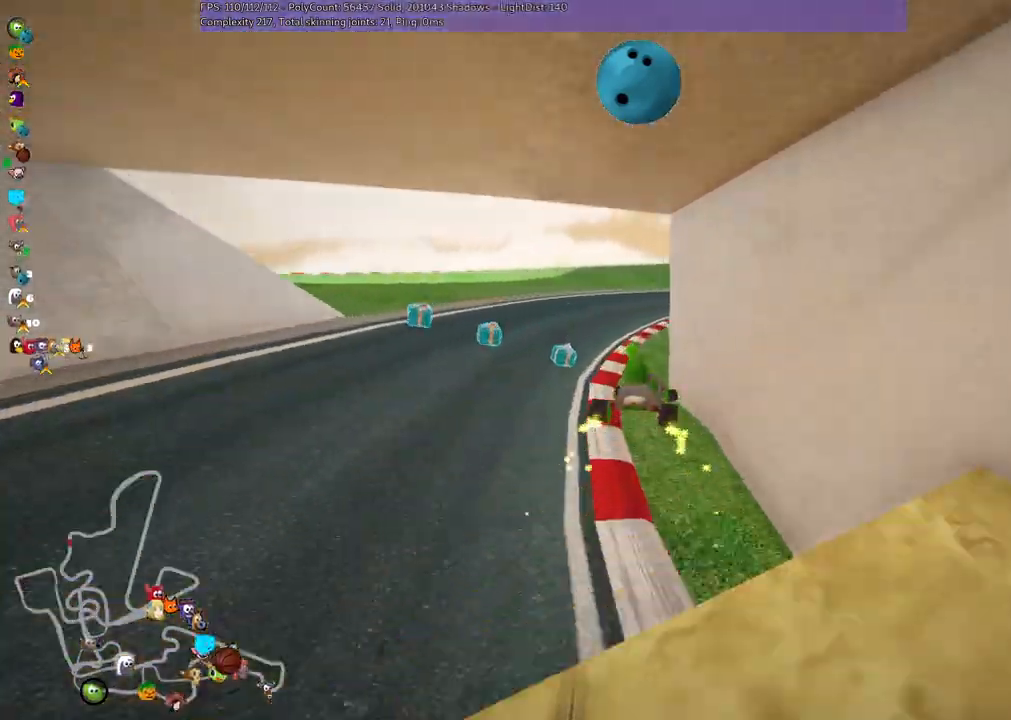
{"keys": ["left", "m", "right", "up"], "events": [[500, "right", "down"]]}
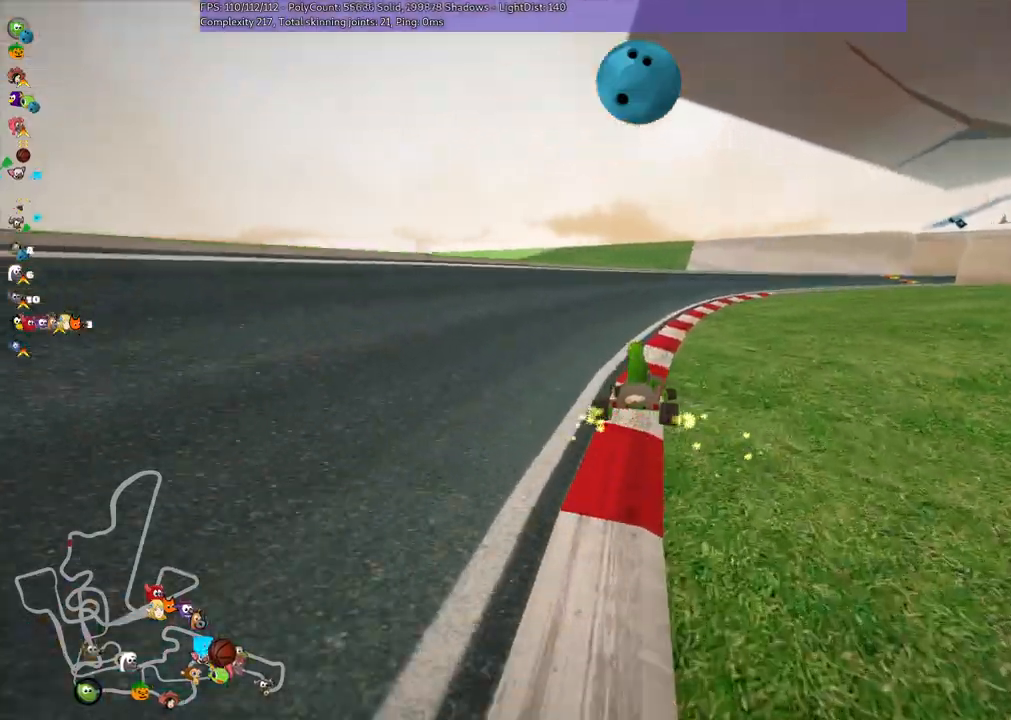
{"keys": ["left", "m", "right", "up"], "events": [[233, "right", "up"], [483, "right", "down"]]}
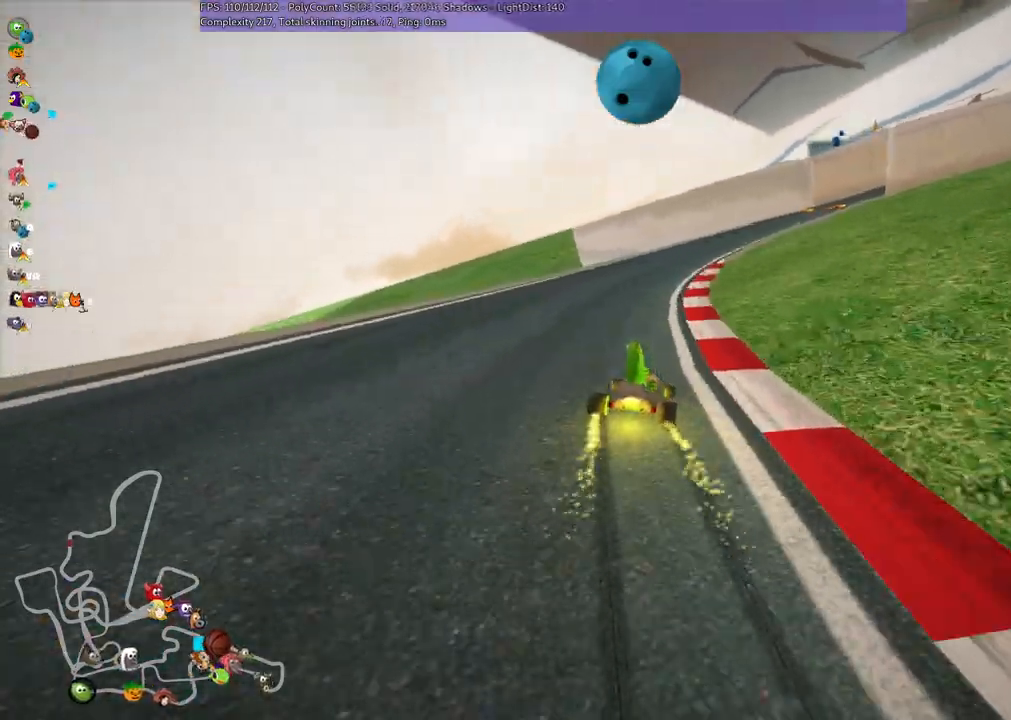
{"keys": ["left", "m", "right", "up"], "events": [[267, "right", "up"], [317, "n", "down"], [400, "right", "down"], [500, "n", "up"]]}
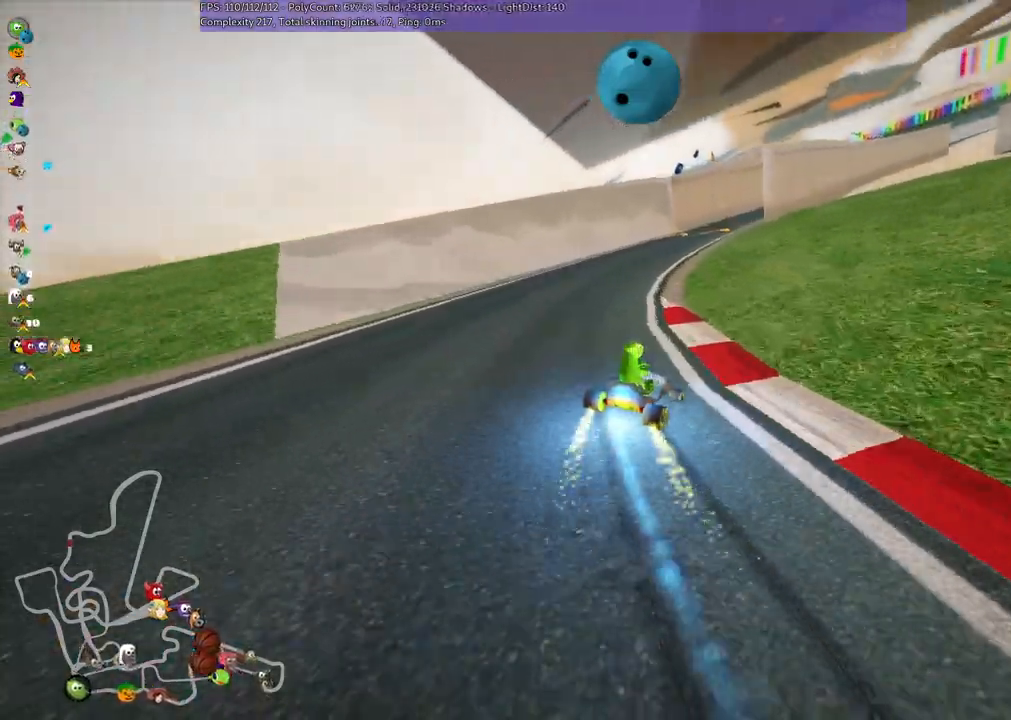
{"keys": ["left", "m", "right", "up"], "events": [[50, "right", "up"], [150, "right", "down"], [250, "right", "up"], [433, "right", "down"]]}
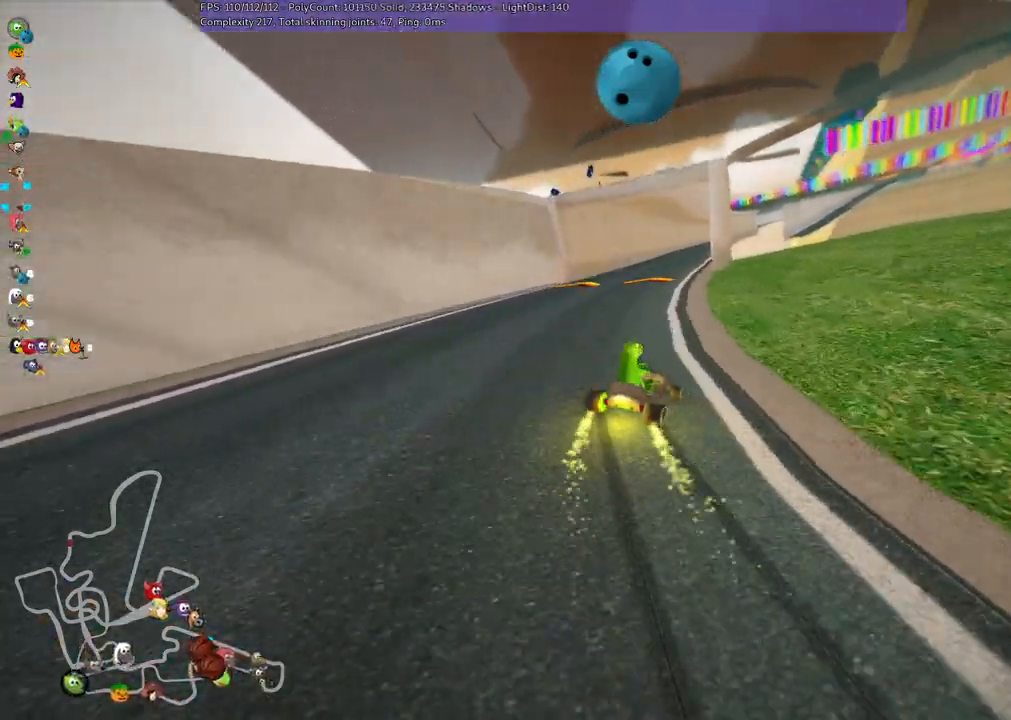
{"keys": ["left", "m", "up"], "events": [[17, "right", "up"], [167, "right", "down"], [317, "right", "up"]]}
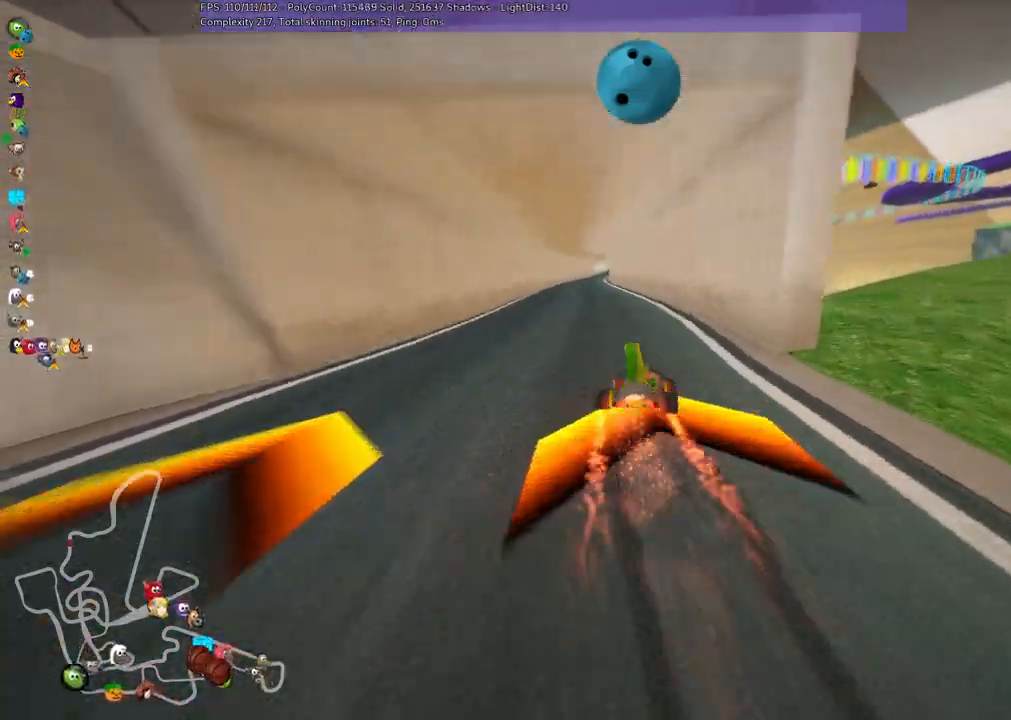
{"keys": ["right", "up"], "events": [[50, "n", "down"], [83, "m", "up"], [183, "left", "up"], [283, "n", "up"], [467, "right", "down"]]}
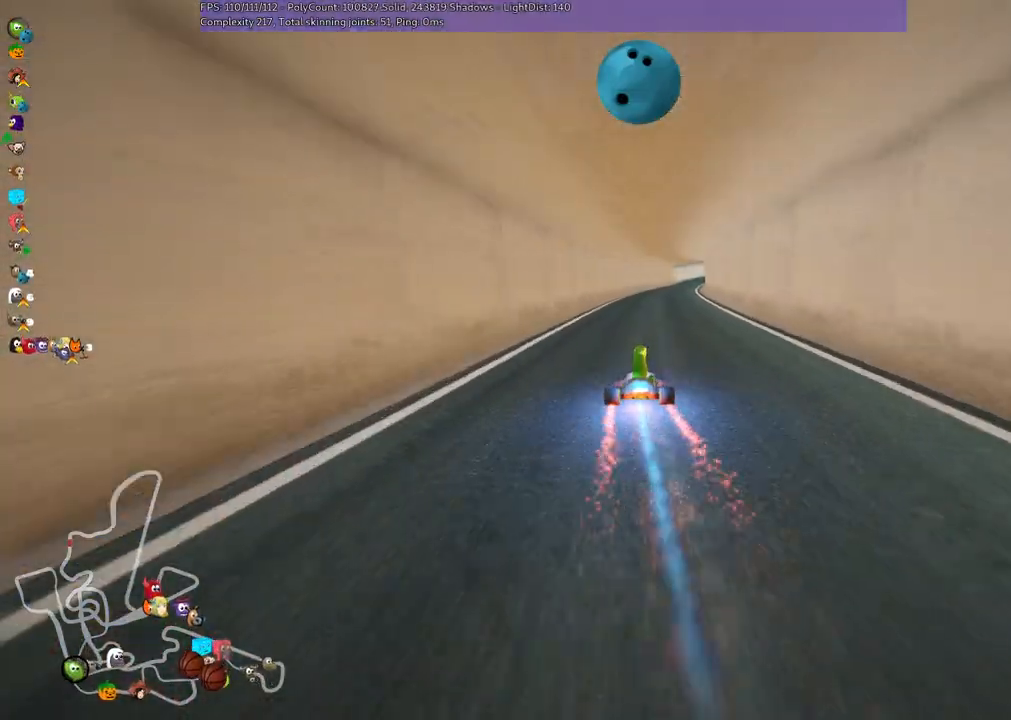
{"keys": ["up"], "events": [[67, "right", "up"]]}
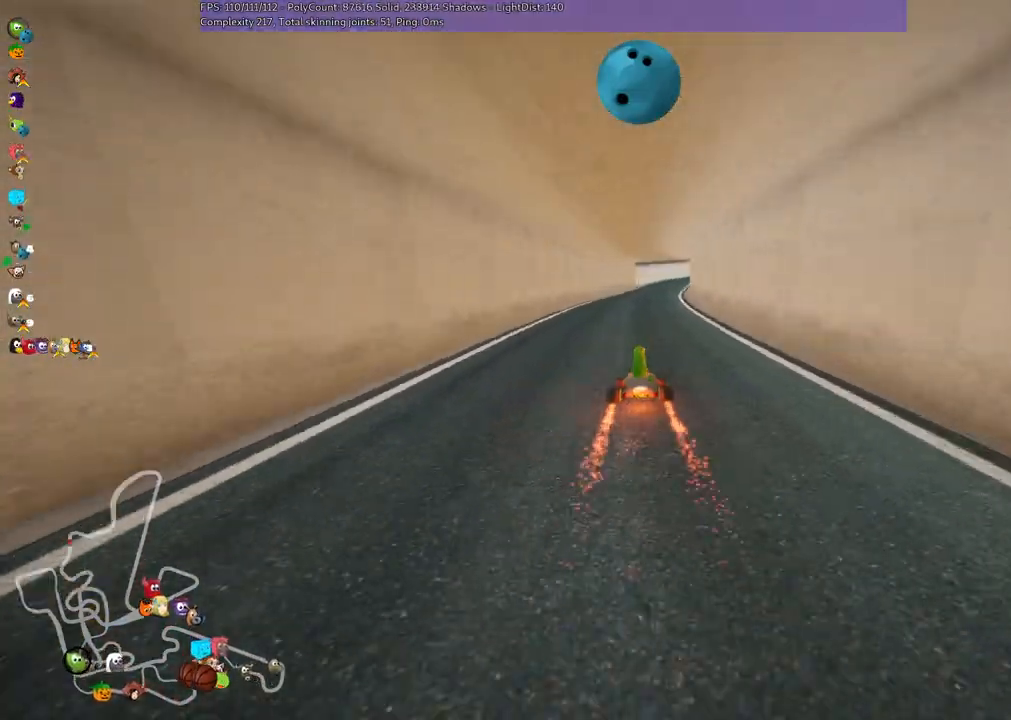
{"keys": ["up"], "events": []}
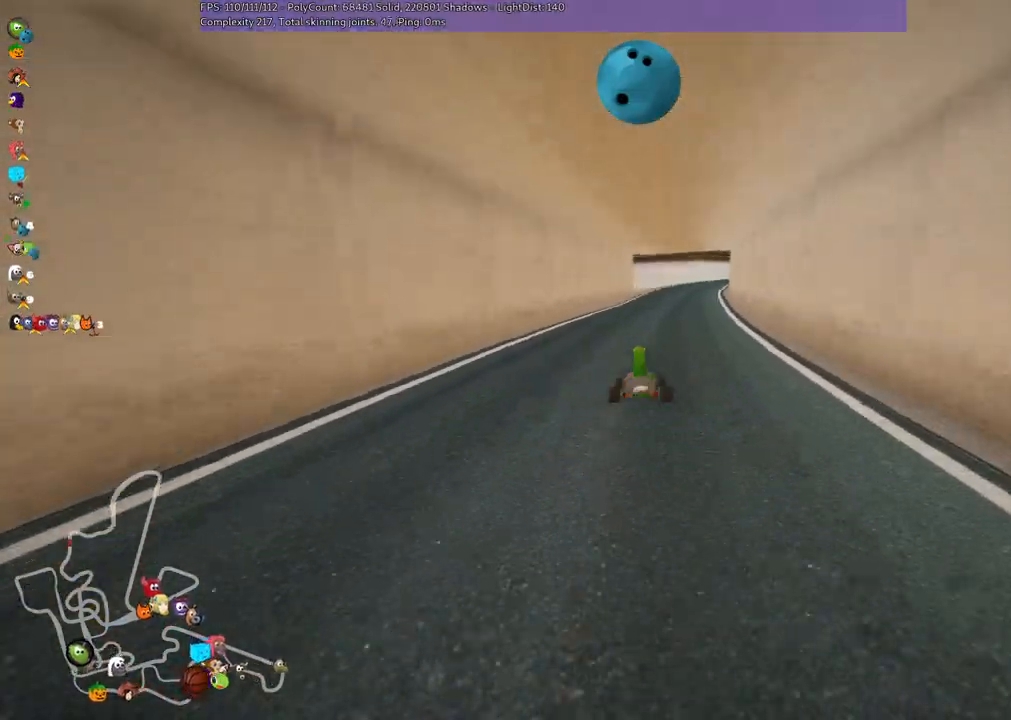
{"keys": ["left", "m", "up"], "events": [[17, "m", "down"], [117, "right", "down"], [167, "left", "down"], [217, "right", "up"]]}
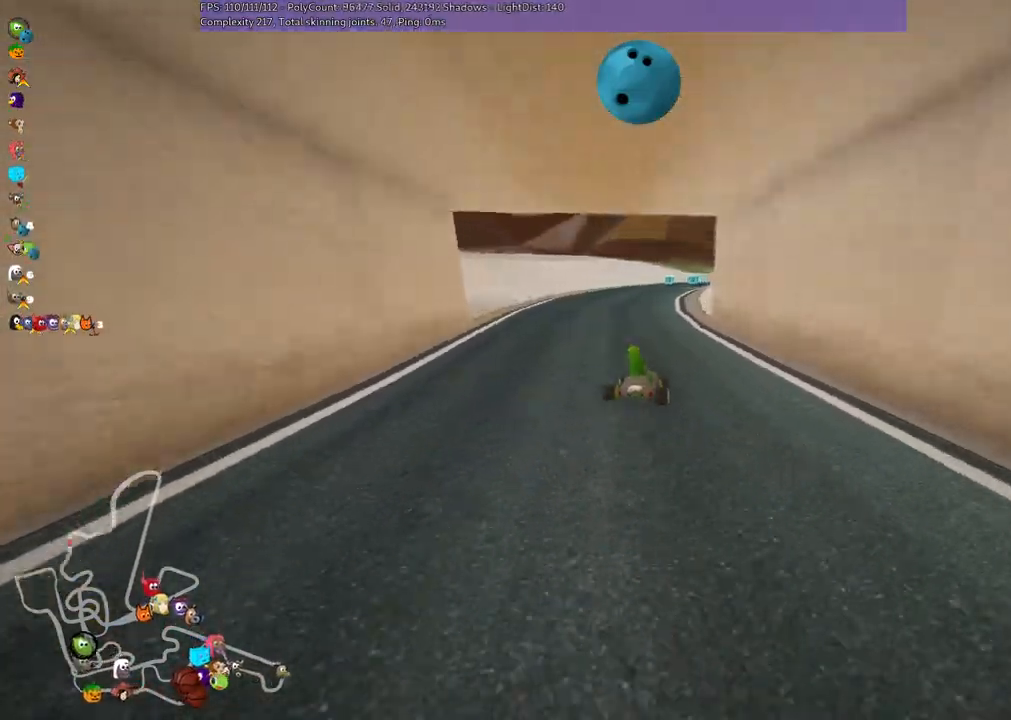
{"keys": ["left", "m", "up"], "events": [[417, "right", "down"], [467, "right", "up"]]}
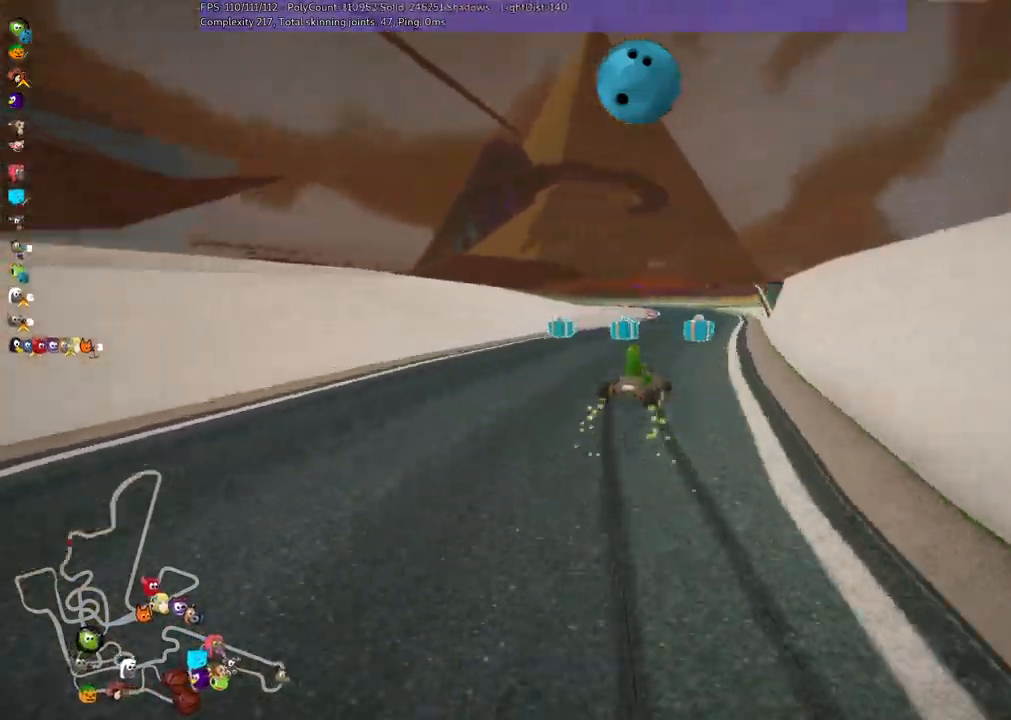
{"keys": ["left", "m", "up"], "events": []}
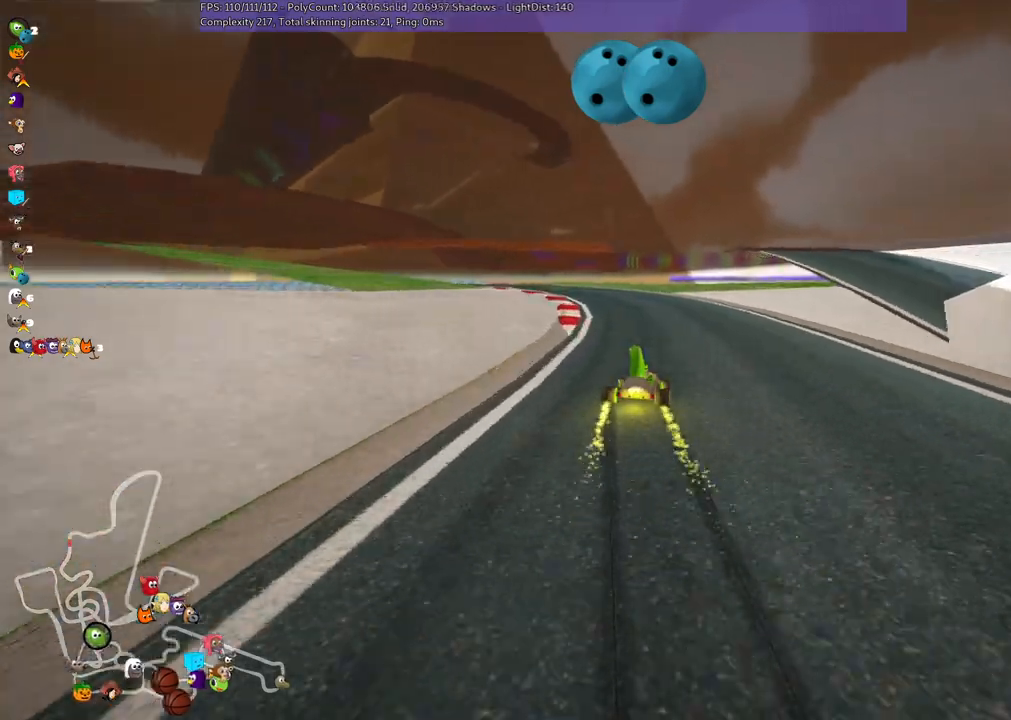
{"keys": ["left", "n", "up"], "events": [[83, "m", "up"], [383, "n", "down"]]}
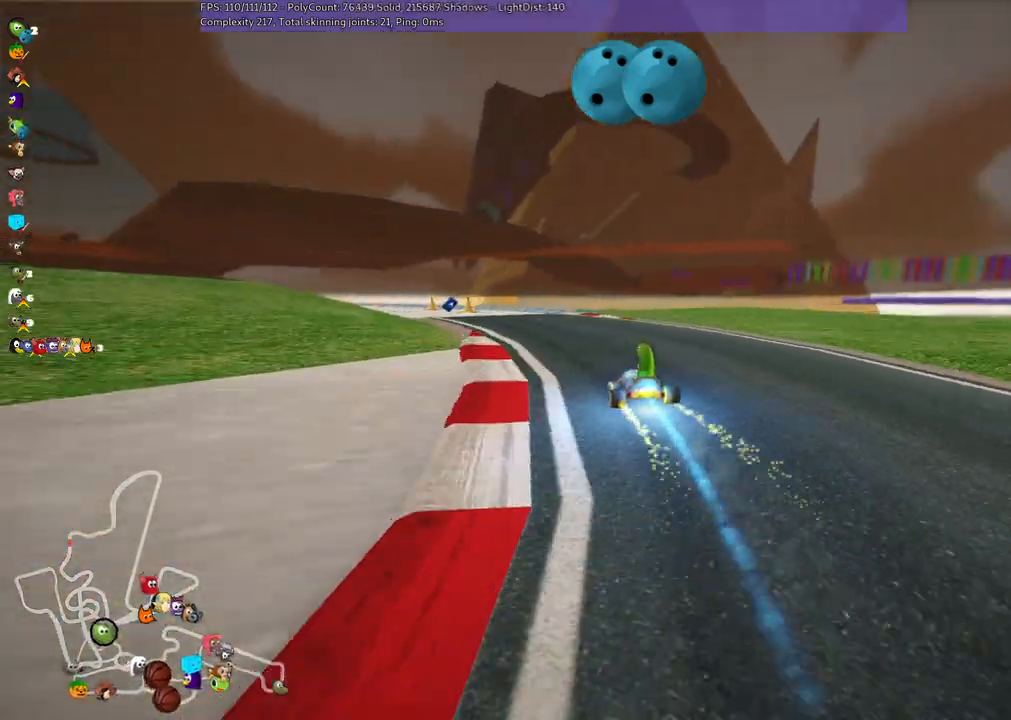
{"keys": ["left", "m", "up"], "events": [[67, "left", "up"], [217, "n", "up"], [400, "m", "down"], [450, "left", "down"]]}
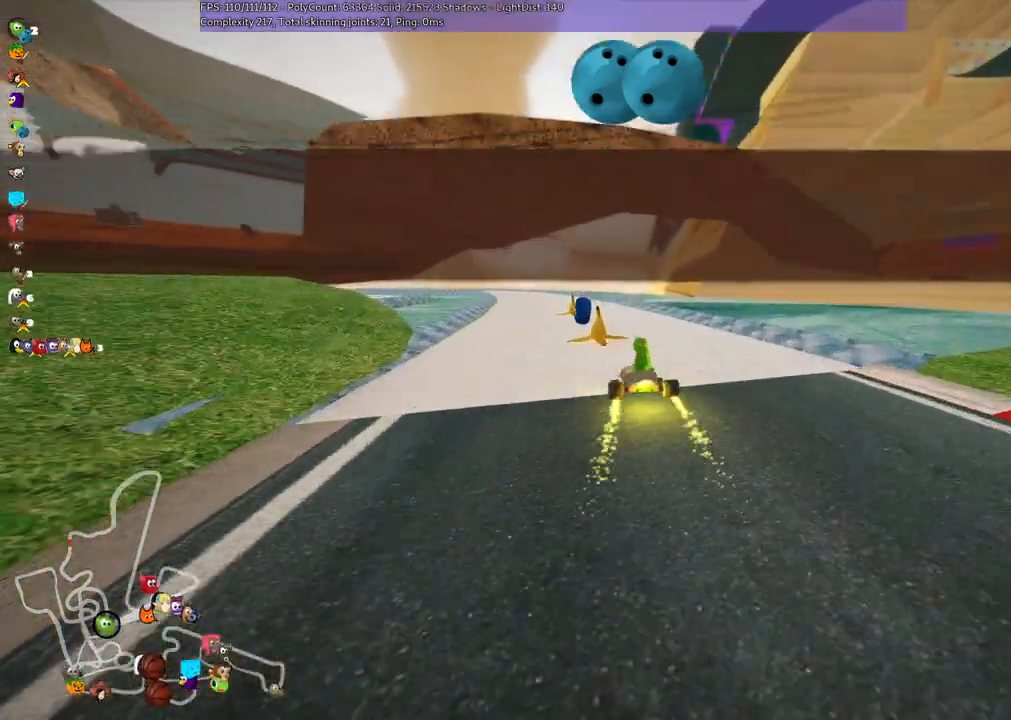
{"keys": ["up"], "events": [[183, "m", "up"], [233, "left", "up"], [333, "right", "down"], [467, "right", "up"]]}
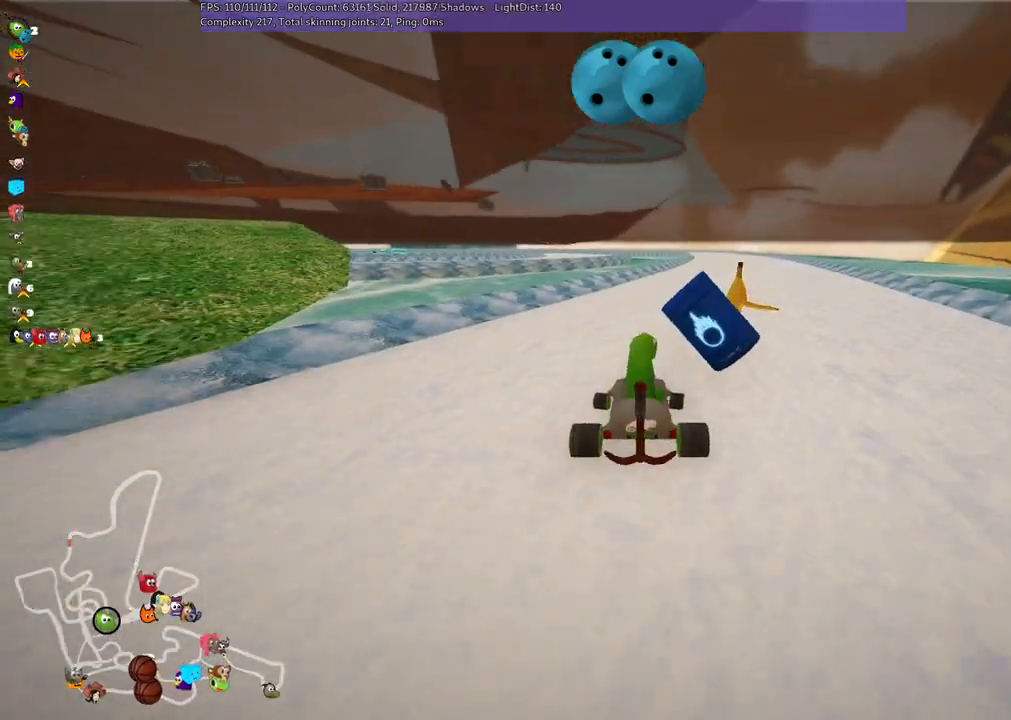
{"keys": ["right", "up"], "events": [[167, "n", "down"], [300, "n", "up"], [300, "right", "down"]]}
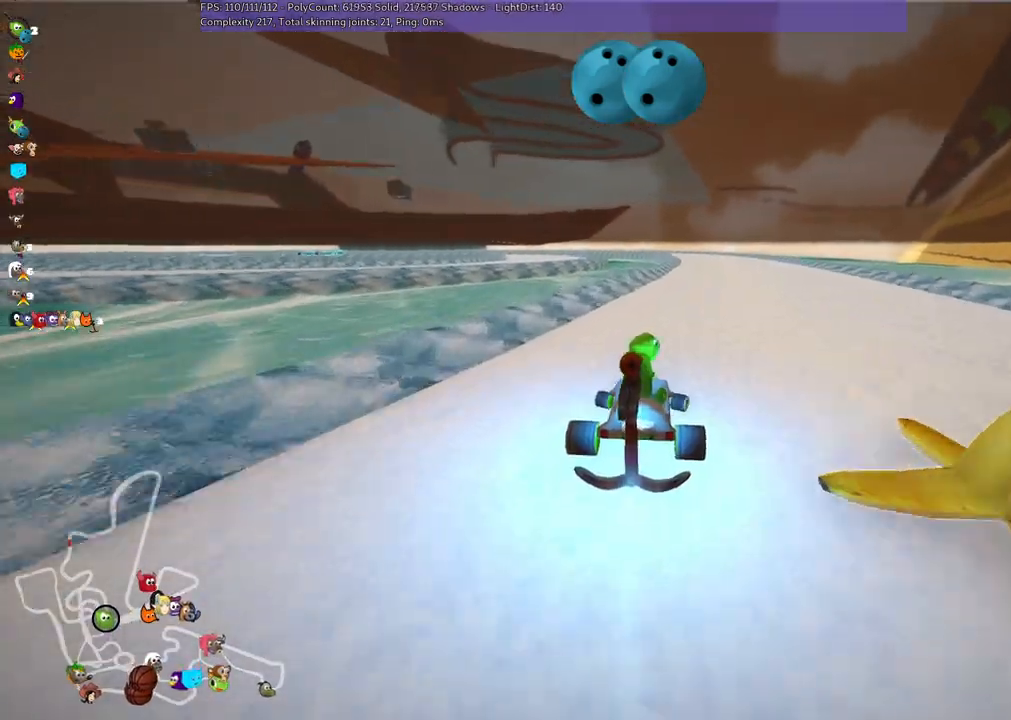
{"keys": ["m", "right", "up"], "events": [[183, "right", "up"], [283, "left", "down"], [283, "m", "down"], [383, "left", "up"], [383, "right", "down"]]}
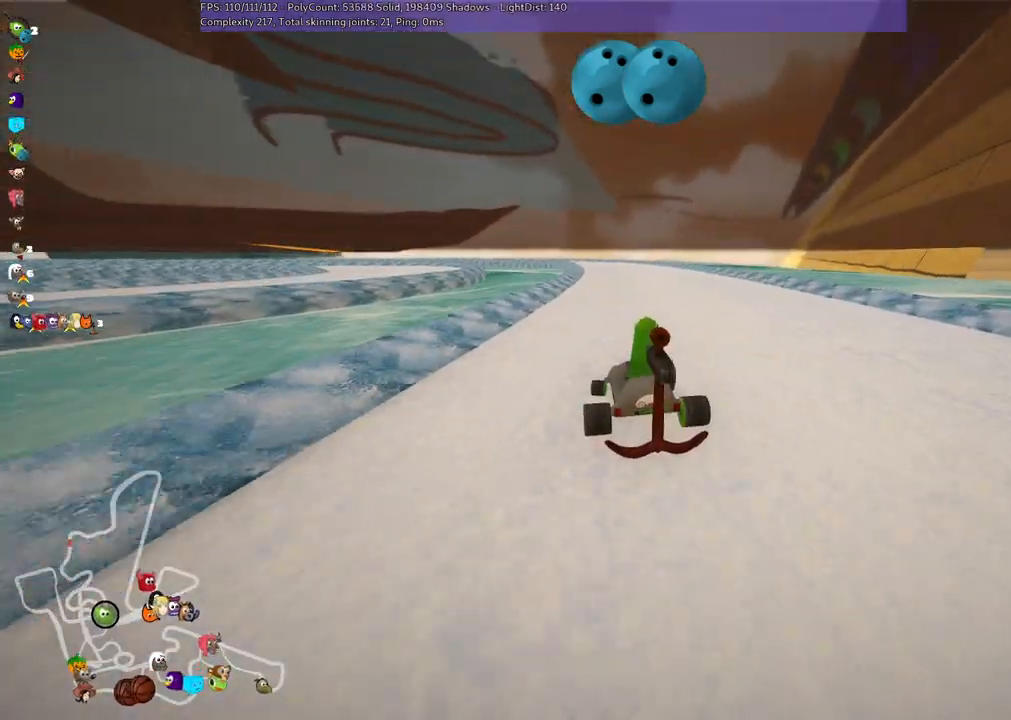
{"keys": ["m", "right", "up"], "events": []}
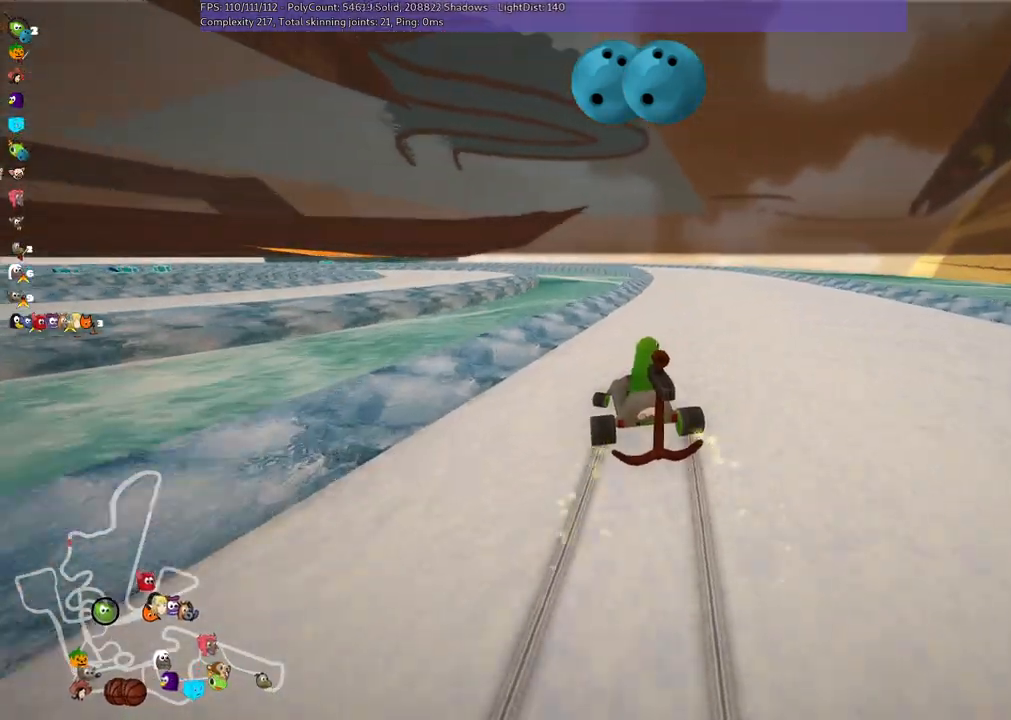
{"keys": ["n", "right", "up"], "events": [[417, "m", "up"], [483, "n", "down"]]}
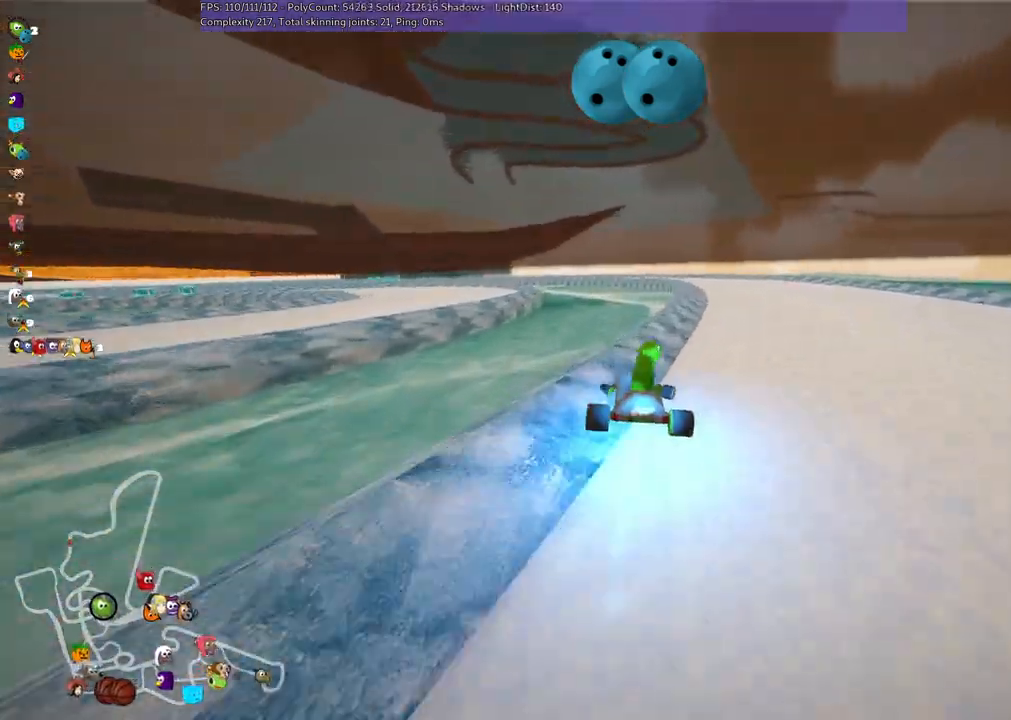
{"keys": ["up"], "events": [[267, "right", "up"], [317, "n", "up"]]}
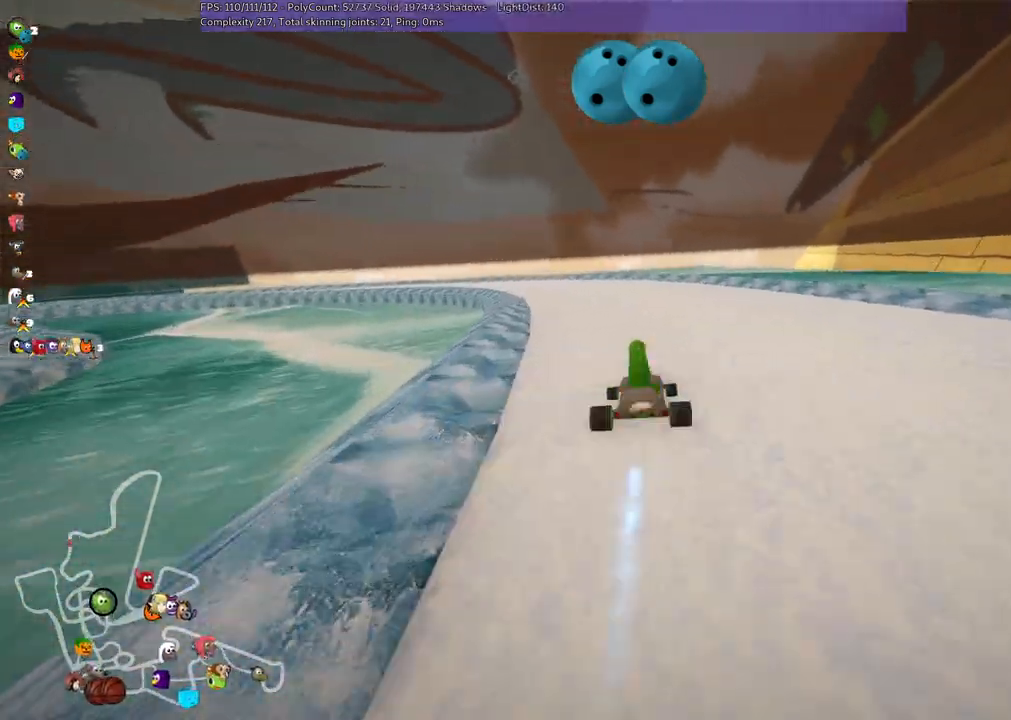
{"keys": ["left", "m", "right", "up"], "events": [[50, "left", "down"], [50, "m", "down"], [150, "right", "down"], [183, "left", "up"], [333, "left", "down"]]}
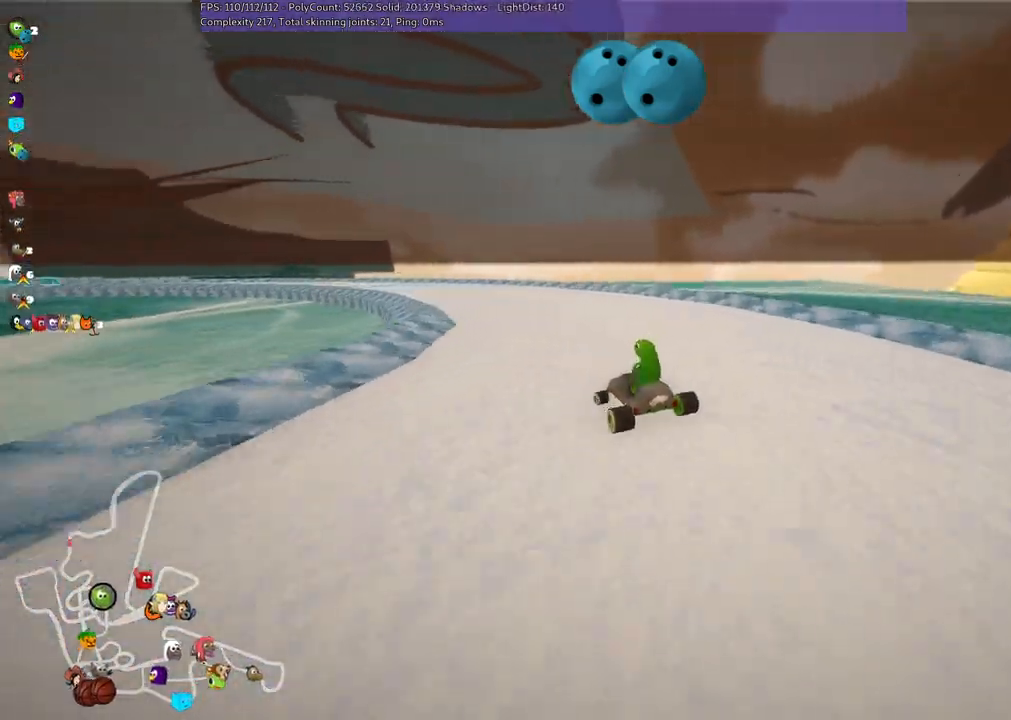
{"keys": ["m", "right", "up"], "events": [[17, "left", "up"], [117, "left", "down"], [417, "left", "up"]]}
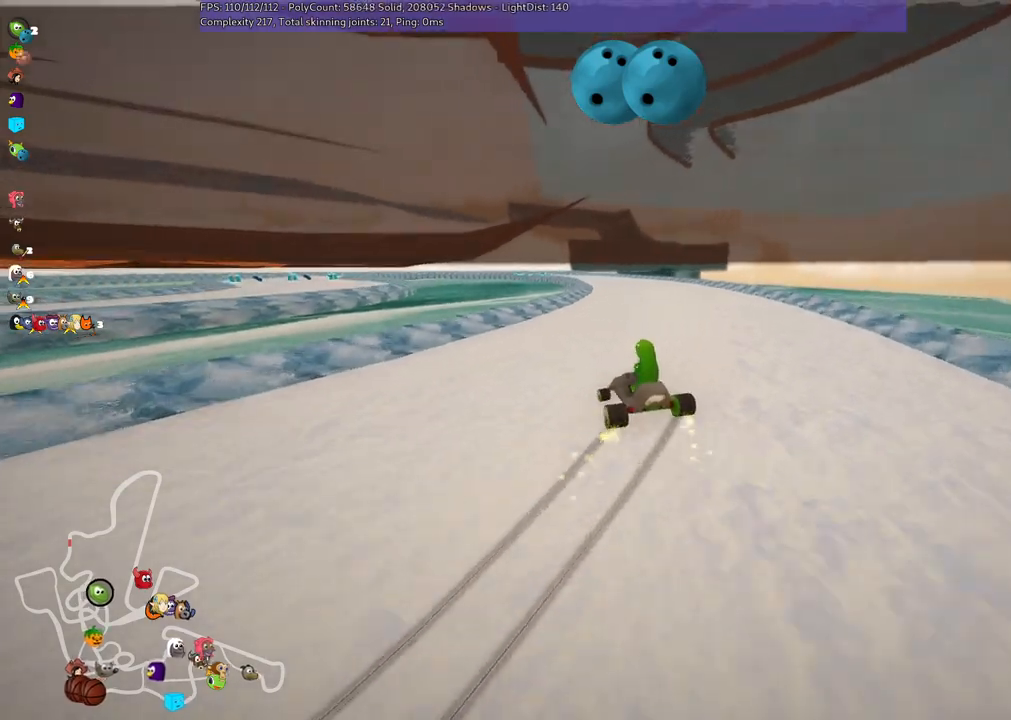
{"keys": ["m", "right", "up"], "events": [[350, "left", "down"], [483, "left", "up"]]}
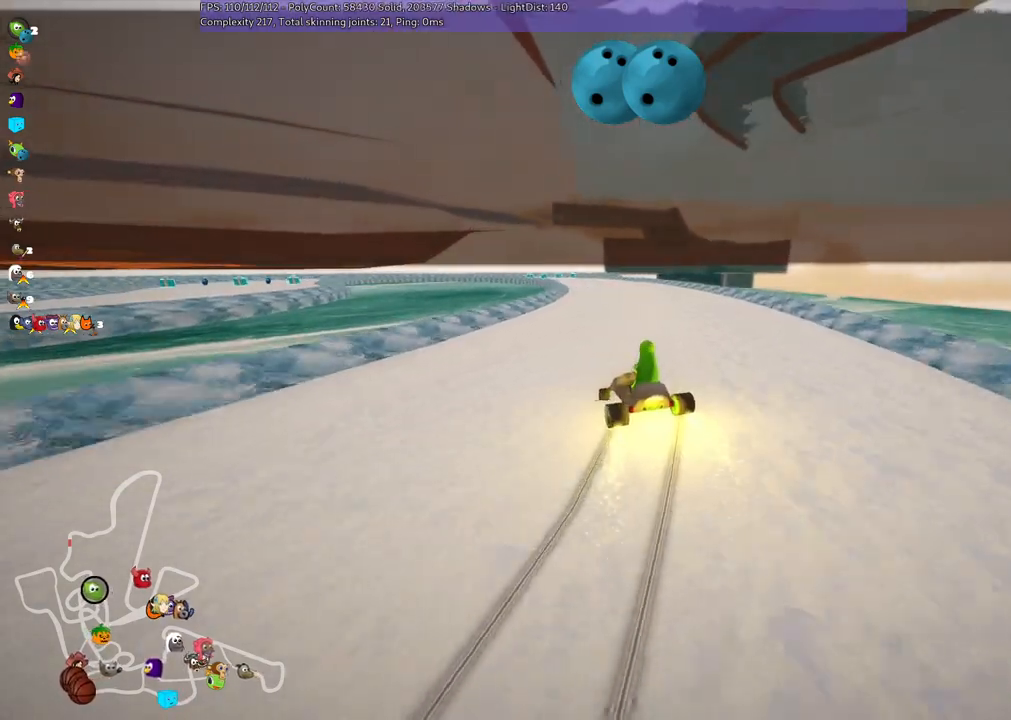
{"keys": ["m", "right", "up"], "events": [[183, "left", "down"], [267, "left", "up"]]}
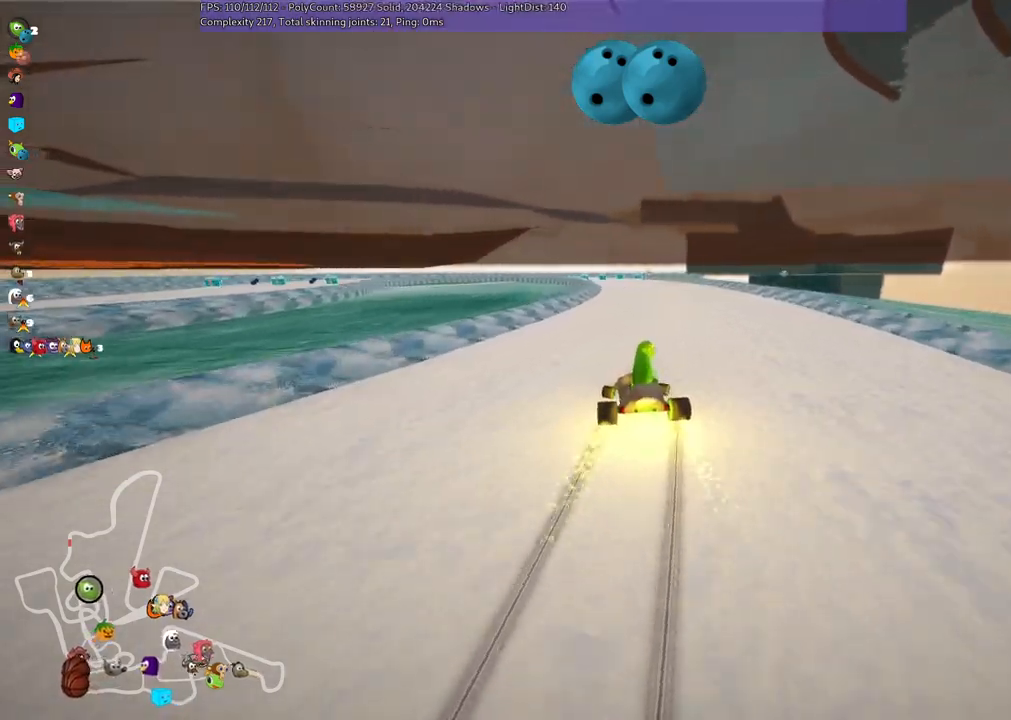
{"keys": ["m", "right", "up"], "events": []}
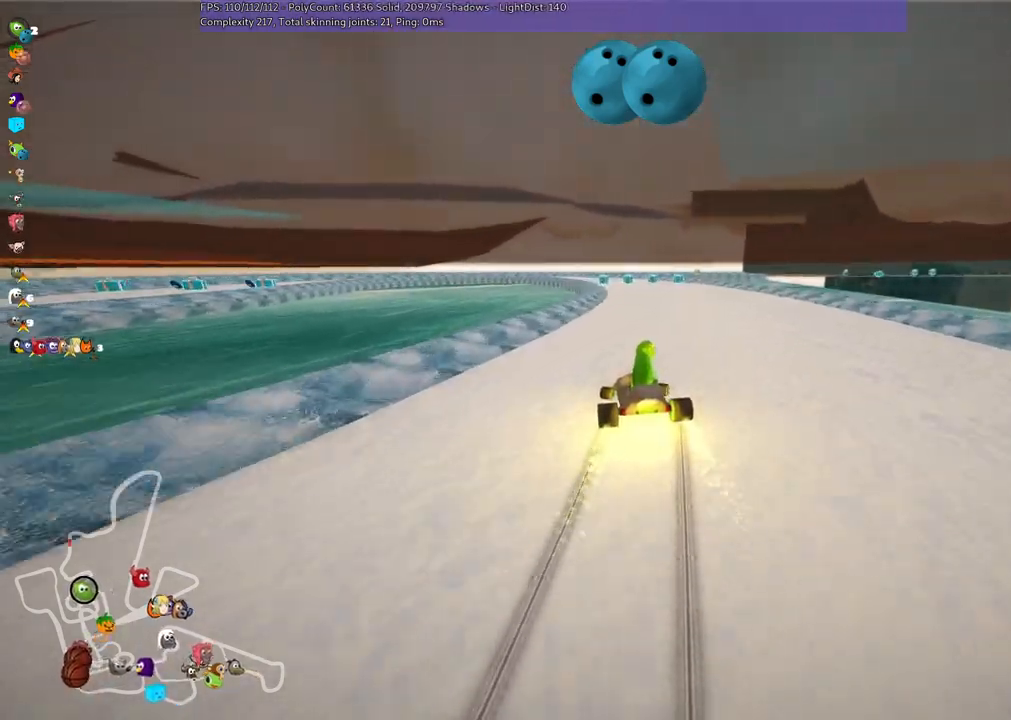
{"keys": ["m", "right", "up"], "events": []}